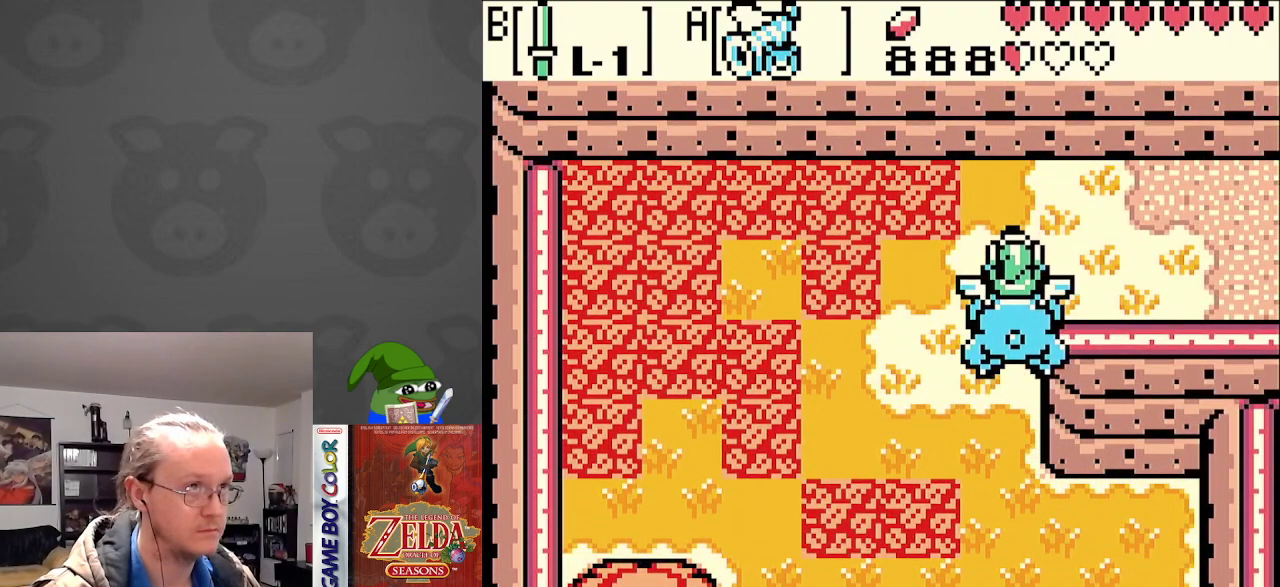
Gameplay with a controller (Nintendo layout); each line is a JSON object with the inputs held at the frame after it. "events" lists button and stick changes between this image and that frame as [ms after this image, input, new state], when the widget could be followed in between. Not read: L3 R3.
{"buttons": ["DPAD_RIGHT"], "events": [[100, "A", "up"], [150, "DPAD_RIGHT", "down"], [167, "A", "down"], [250, "DPAD_UP", "up"], [267, "A", "up"]]}
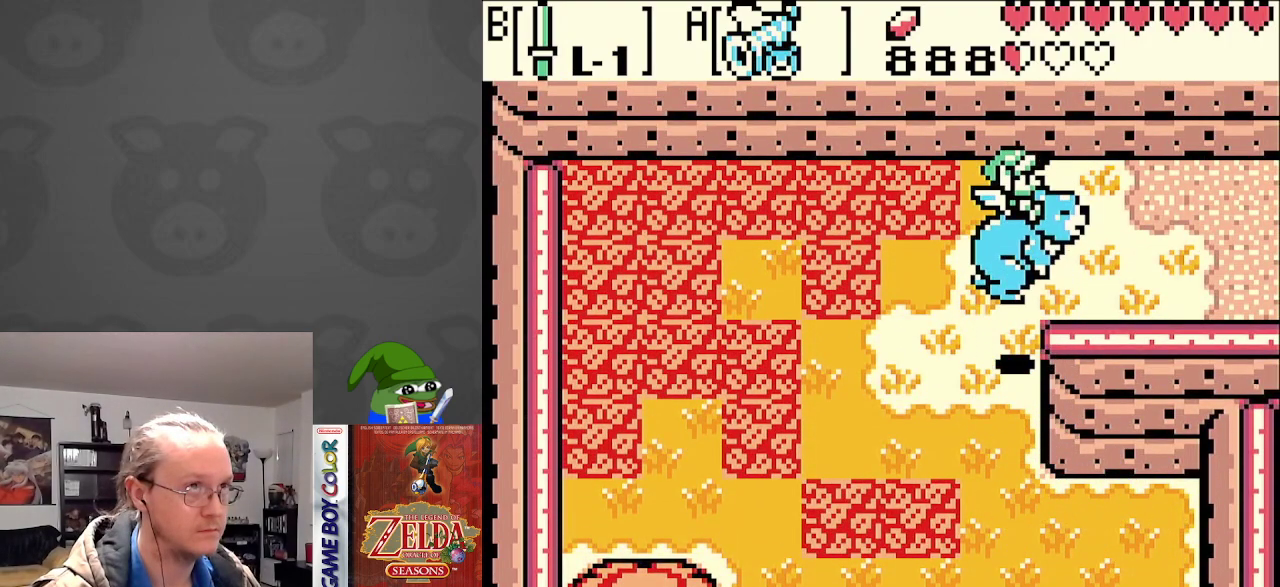
{"buttons": ["DPAD_RIGHT"], "events": [[133, "DPAD_UP", "down"], [167, "DPAD_RIGHT", "up"], [217, "A", "down"], [333, "A", "up"], [383, "DPAD_RIGHT", "down"], [417, "DPAD_UP", "up"]]}
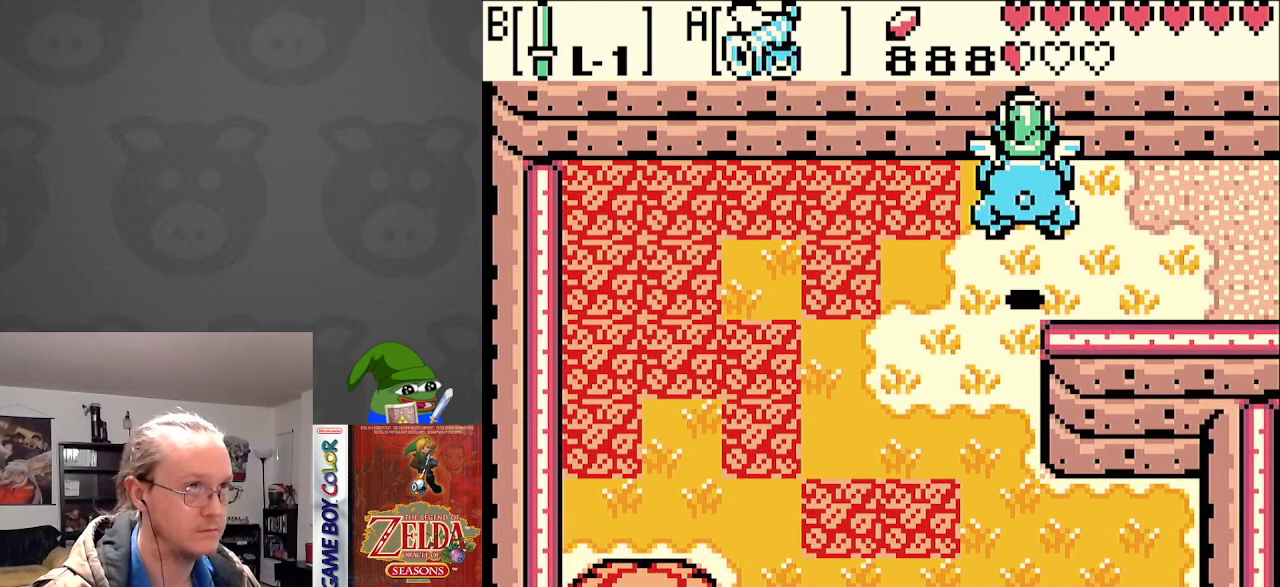
{"buttons": ["DPAD_RIGHT"], "events": []}
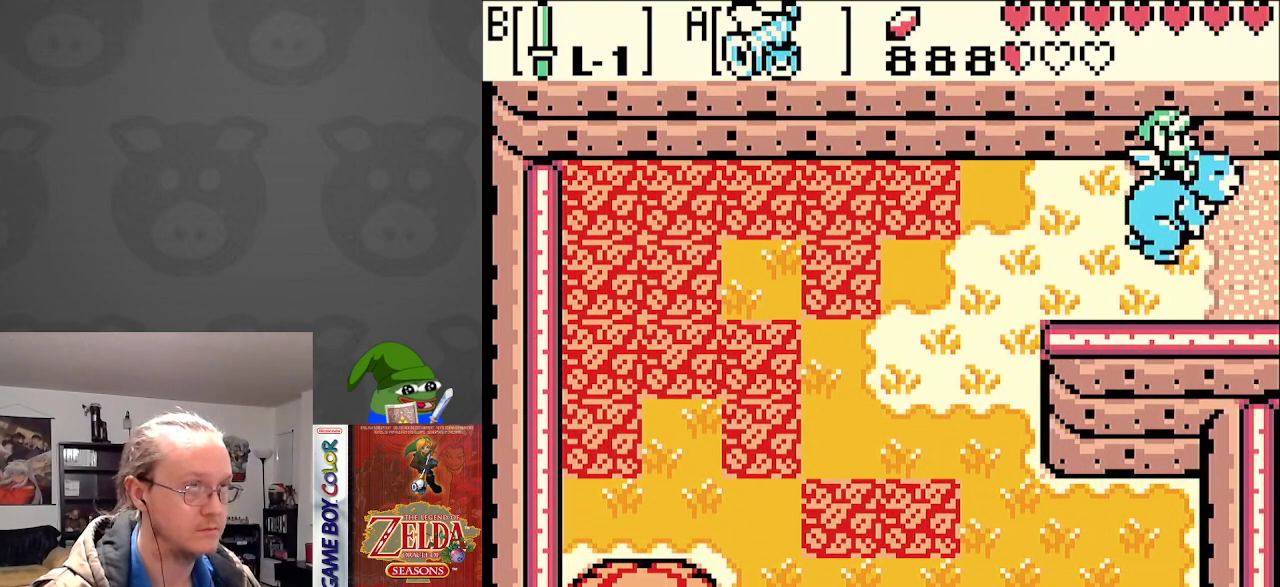
{"buttons": [], "events": [[433, "DPAD_RIGHT", "up"]]}
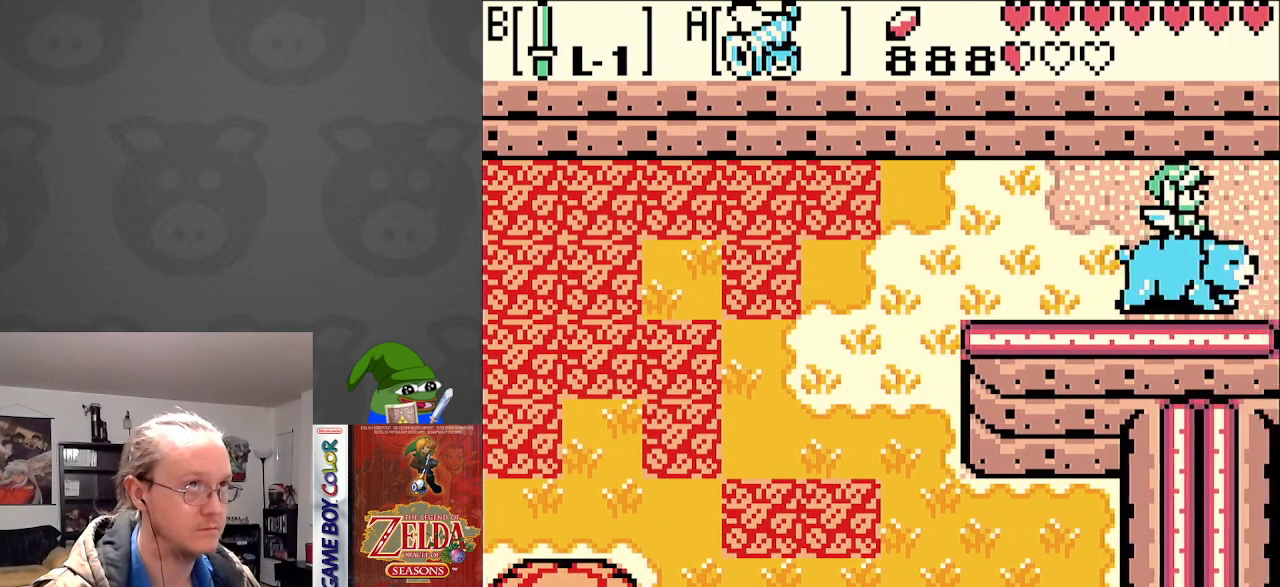
{"buttons": ["DPAD_RIGHT"], "events": [[233, "DPAD_RIGHT", "down"]]}
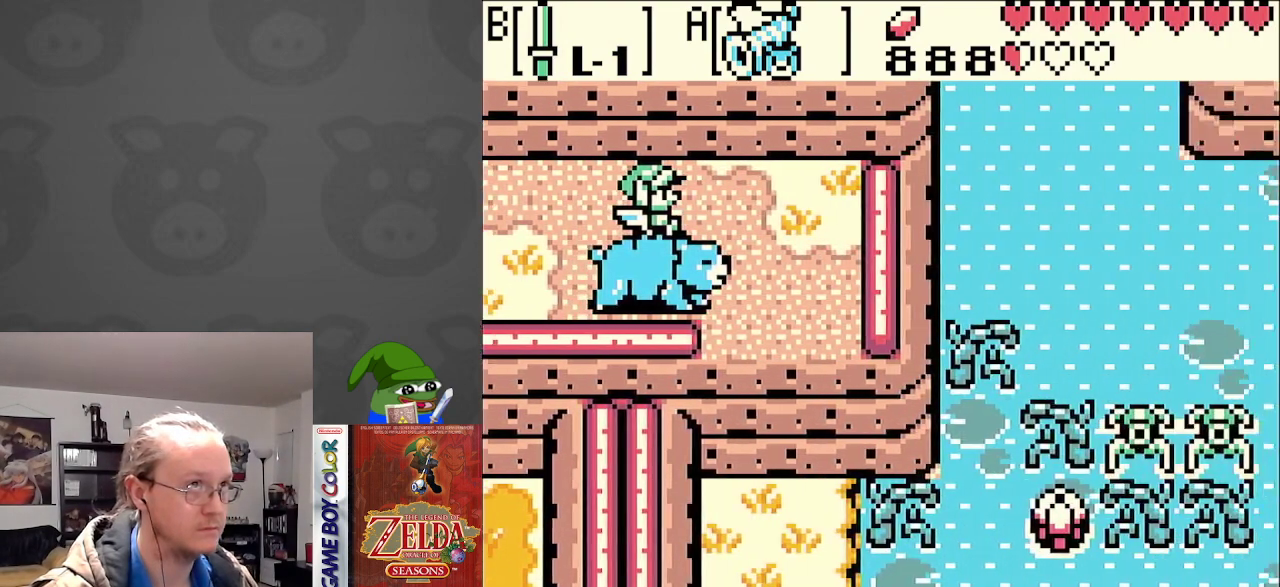
{"buttons": ["A", "DPAD_DOWN", "DPAD_RIGHT"], "events": [[367, "DPAD_DOWN", "down"], [500, "A", "down"]]}
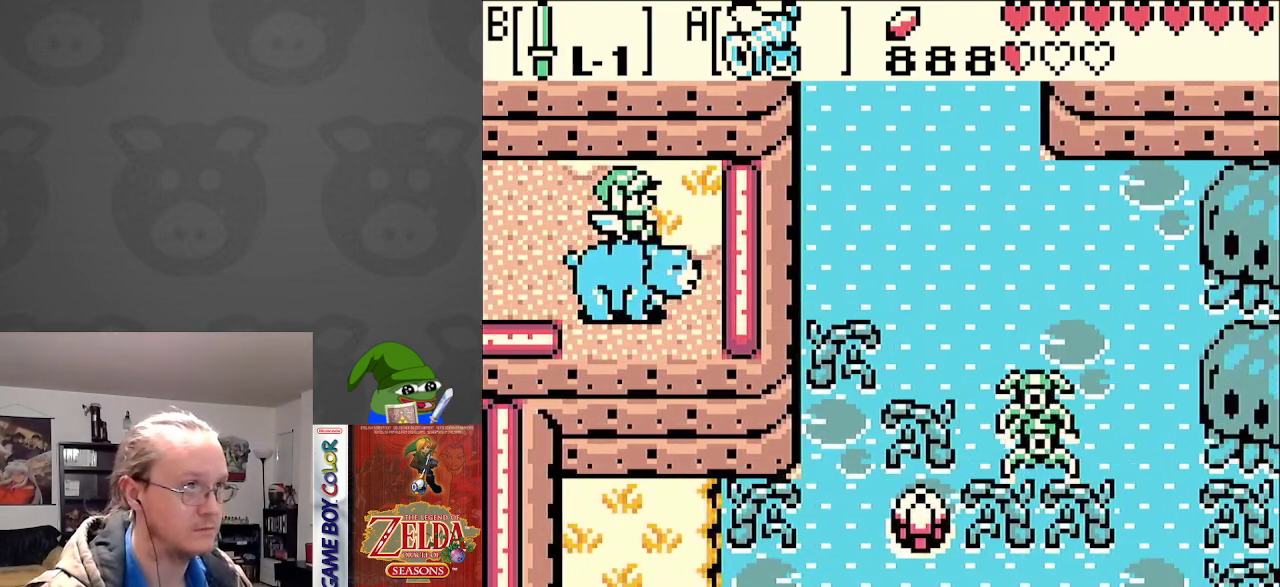
{"buttons": ["DPAD_DOWN"], "events": [[33, "DPAD_RIGHT", "up"], [133, "A", "up"], [250, "A", "down"], [367, "A", "up"]]}
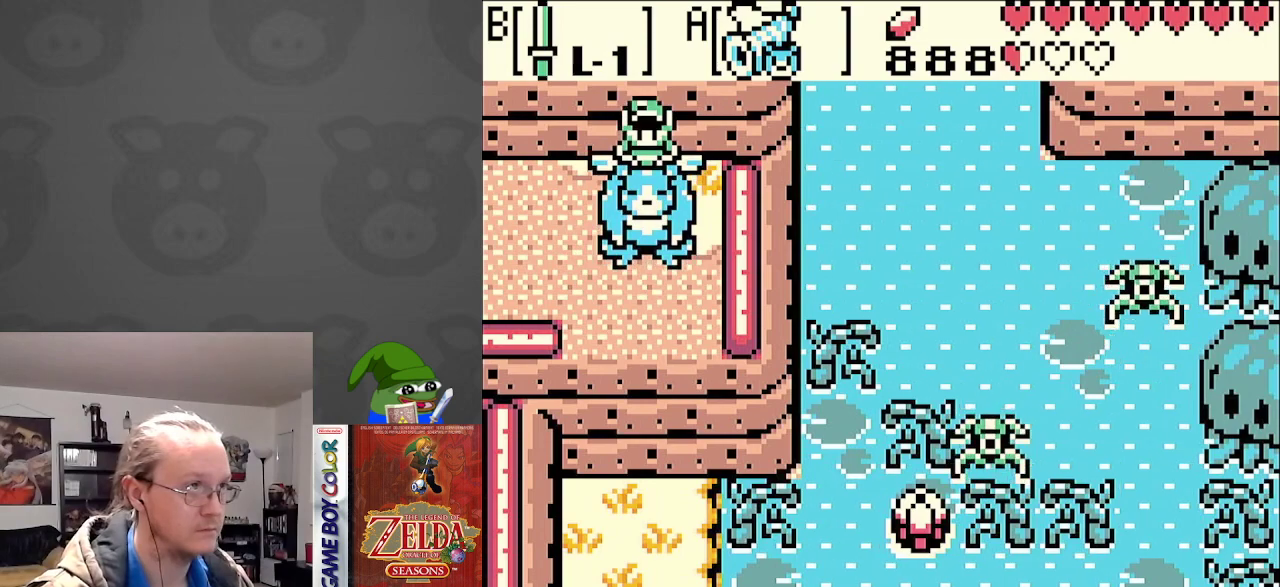
{"buttons": ["DPAD_DOWN"], "events": []}
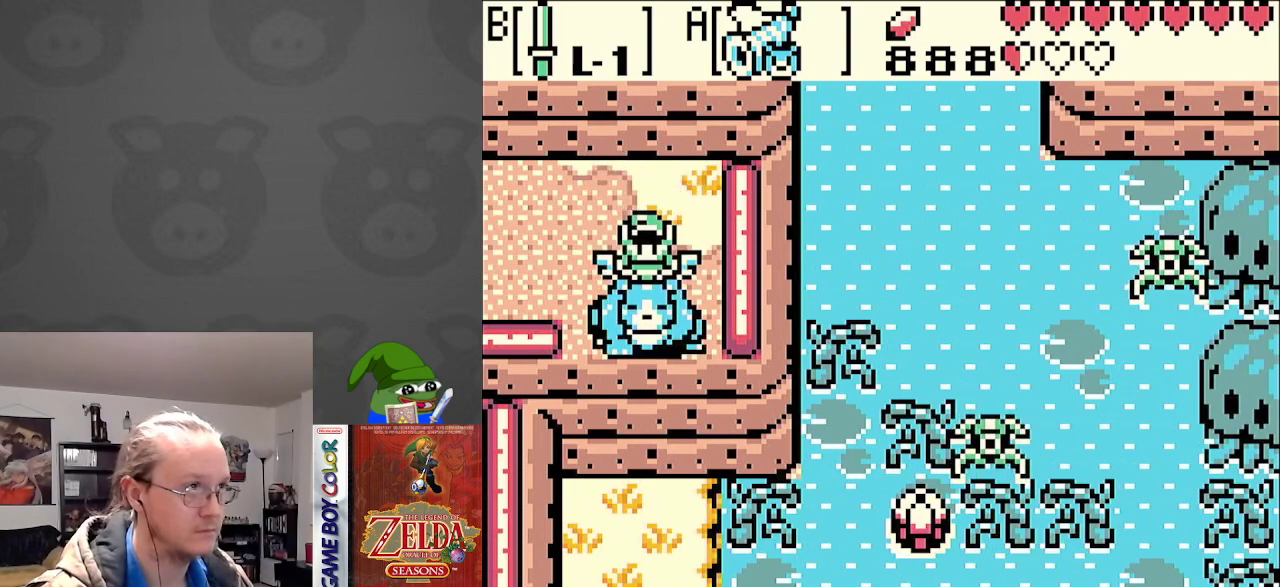
{"buttons": ["DPAD_DOWN"], "events": []}
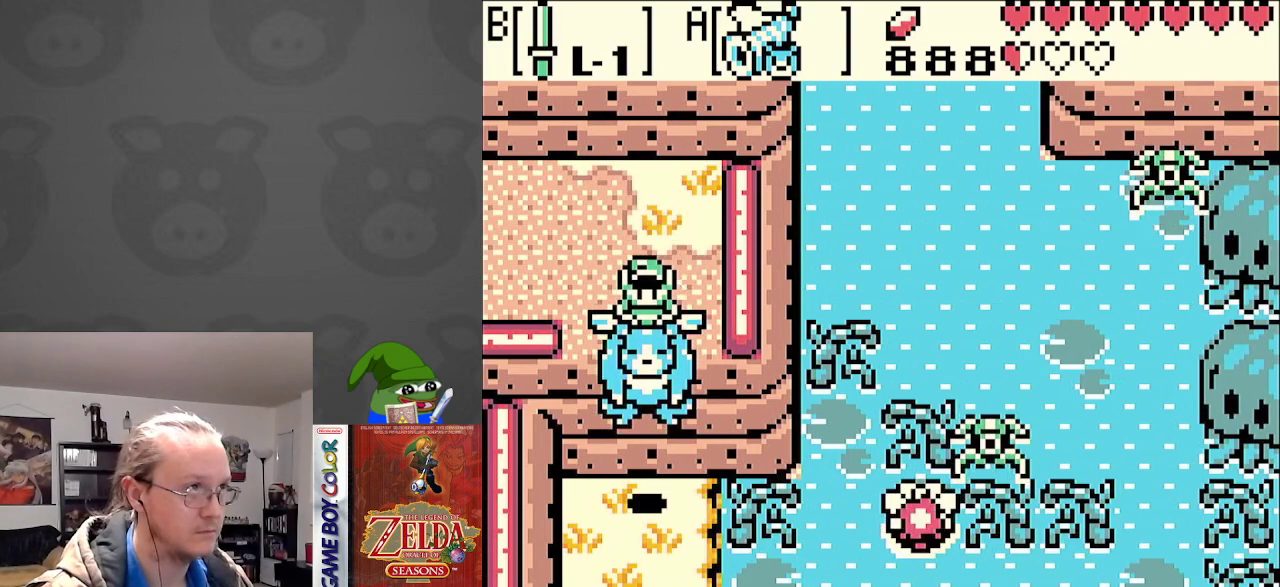
{"buttons": ["DPAD_DOWN", "DPAD_RIGHT"], "events": [[467, "DPAD_RIGHT", "down"]]}
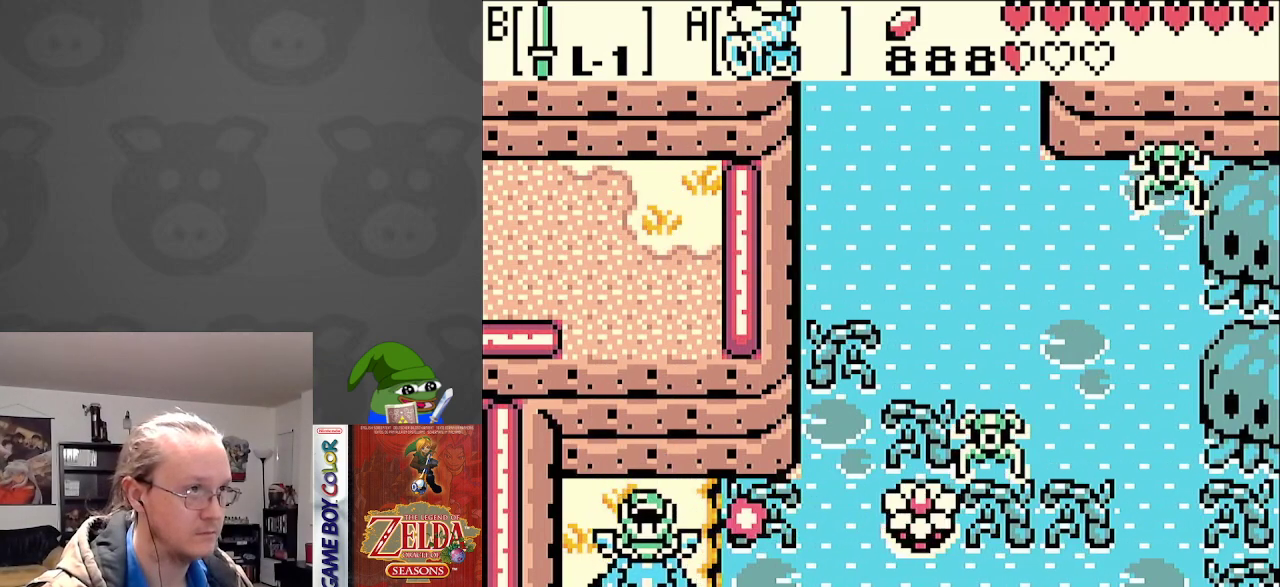
{"buttons": ["DPAD_RIGHT"], "events": [[33, "DPAD_DOWN", "up"]]}
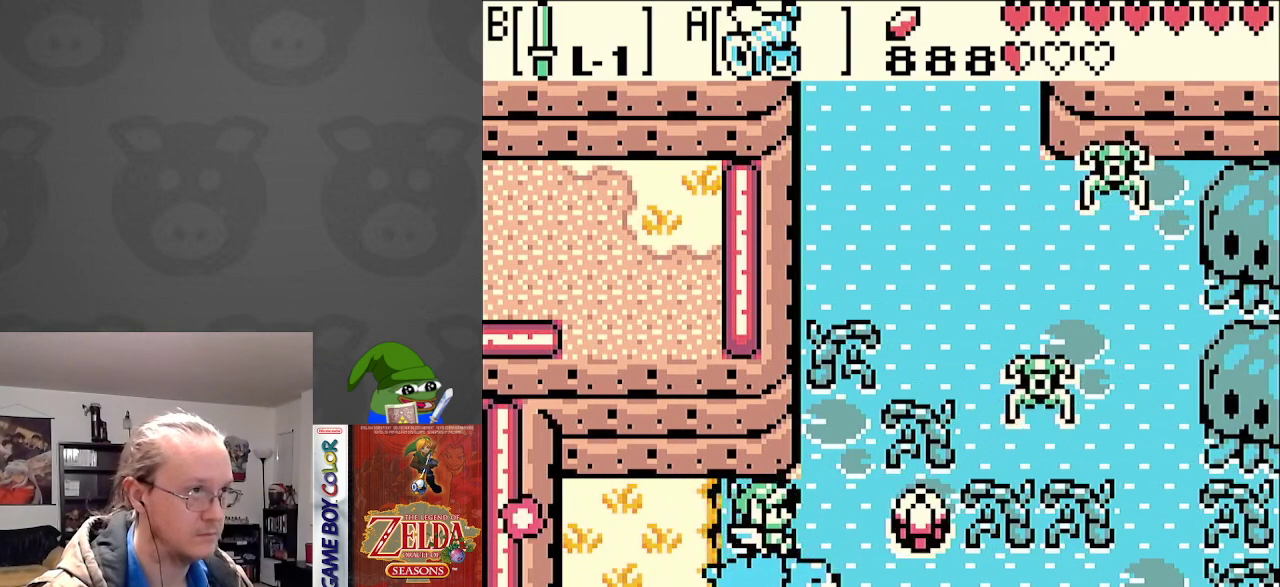
{"buttons": ["DPAD_RIGHT"], "events": [[50, "A", "down"], [133, "A", "up"], [200, "A", "down"], [317, "A", "up"], [383, "A", "down"], [483, "A", "up"]]}
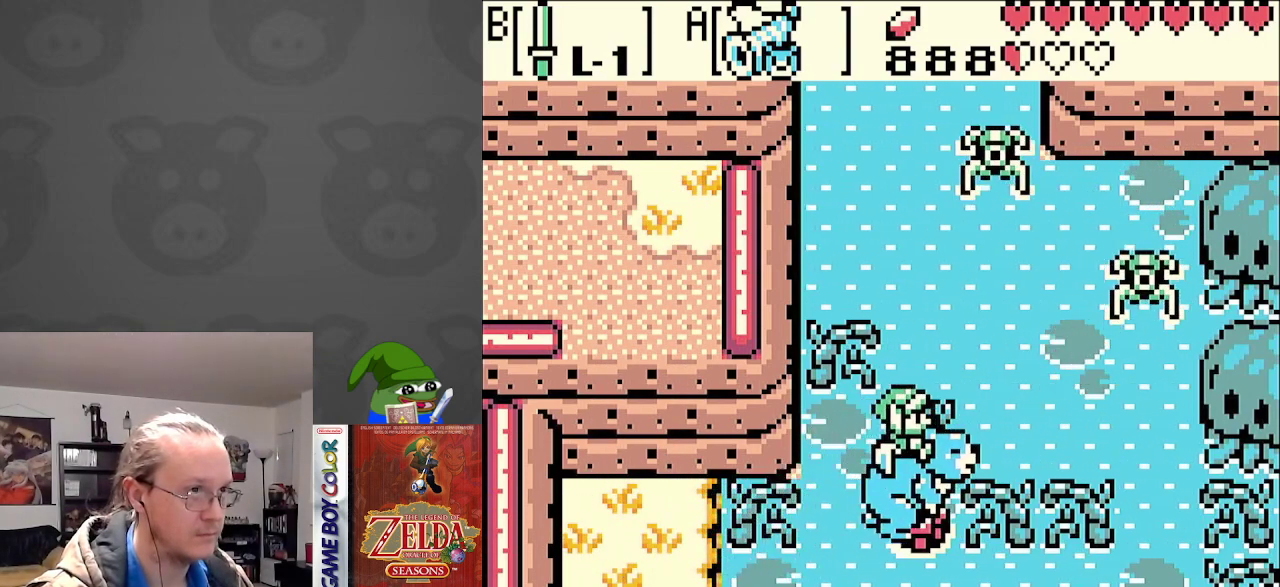
{"buttons": ["DPAD_RIGHT"], "events": [[83, "A", "down"], [150, "A", "up"], [233, "A", "down"], [317, "A", "up"], [417, "A", "down"], [483, "A", "up"]]}
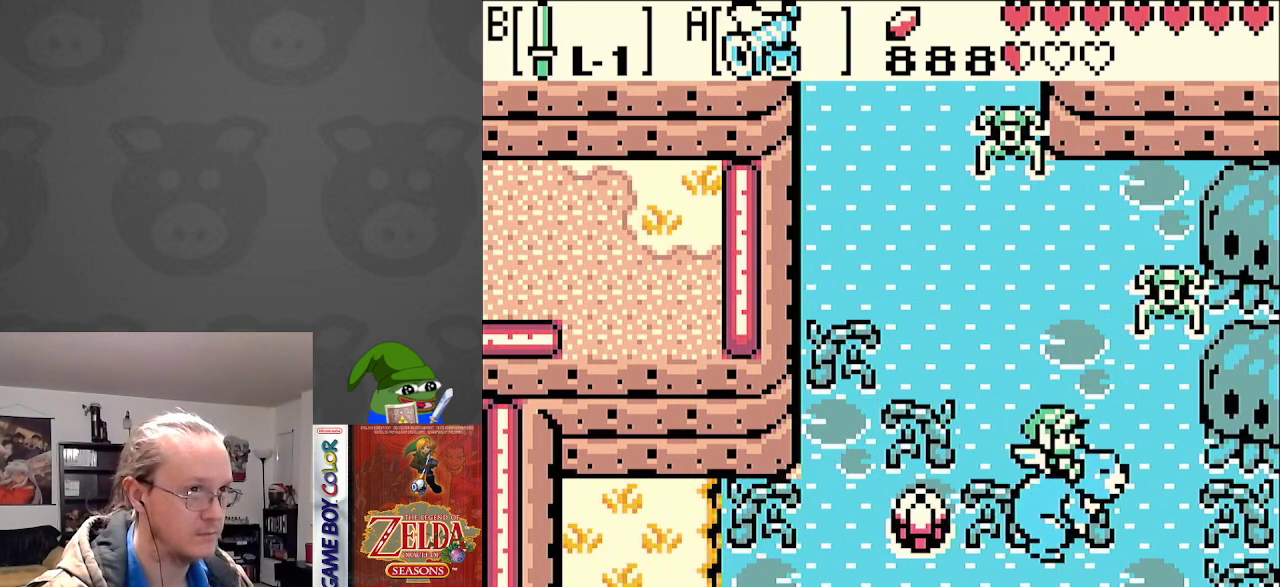
{"buttons": ["A", "DPAD_UP"], "events": [[83, "A", "down"], [117, "DPAD_UP", "down"], [167, "A", "up"], [200, "DPAD_RIGHT", "up"], [267, "A", "down"], [367, "A", "up"], [433, "A", "down"]]}
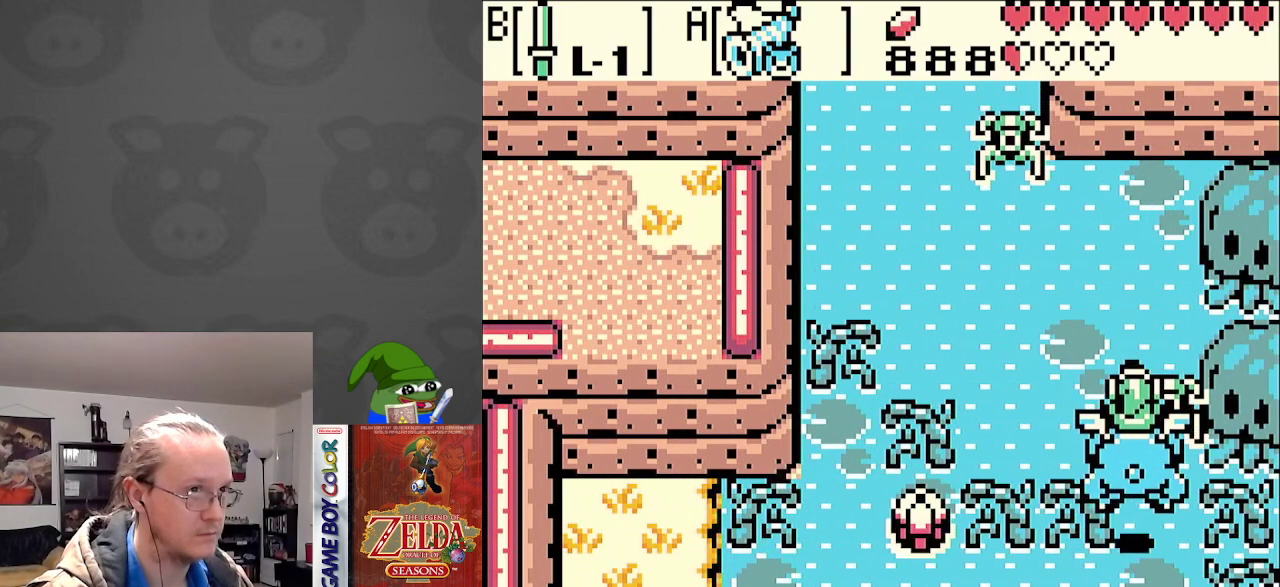
{"buttons": ["A", "DPAD_UP", "DPAD_LEFT"], "events": [[50, "A", "up"], [117, "A", "down"], [200, "DPAD_LEFT", "down"], [217, "A", "up"], [300, "A", "down"], [383, "A", "up"], [450, "A", "down"]]}
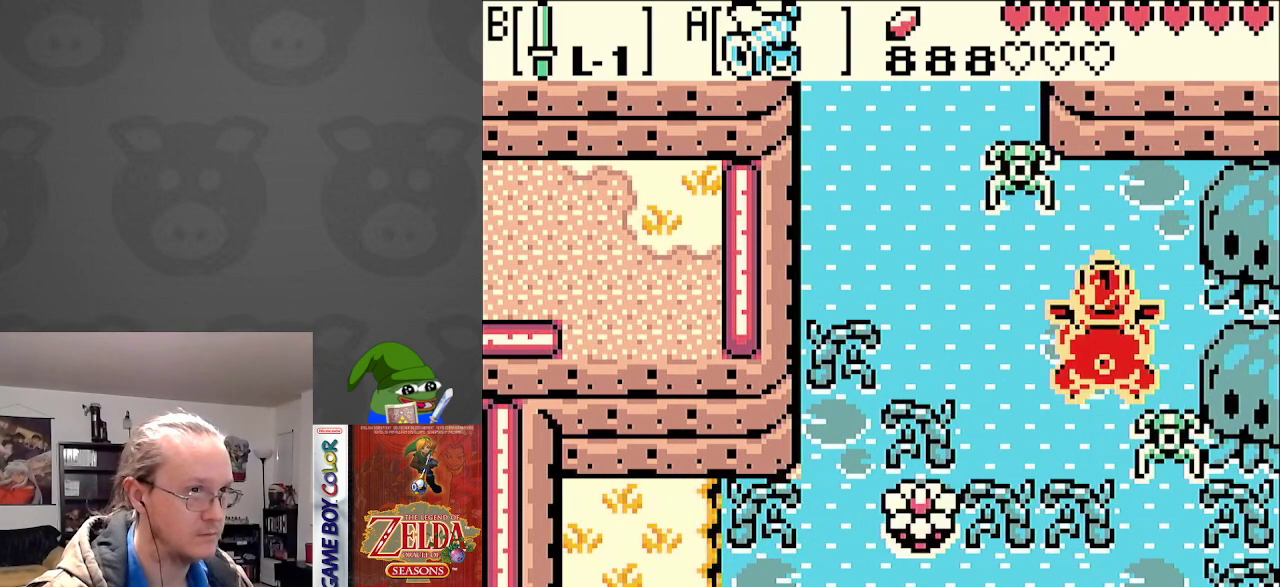
{"buttons": ["A", "DPAD_UP", "DPAD_LEFT"], "events": [[67, "A", "up"], [467, "A", "down"]]}
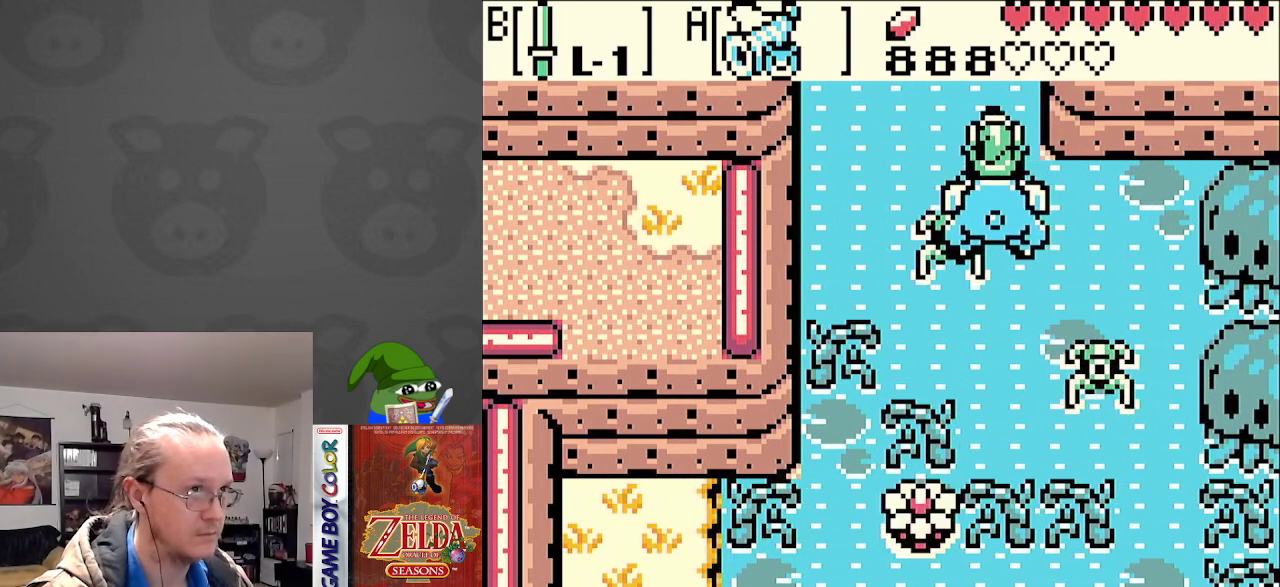
{"buttons": ["DPAD_UP"], "events": [[67, "DPAD_LEFT", "up"], [117, "A", "up"], [183, "A", "down"], [300, "A", "up"], [350, "A", "down"], [483, "A", "up"]]}
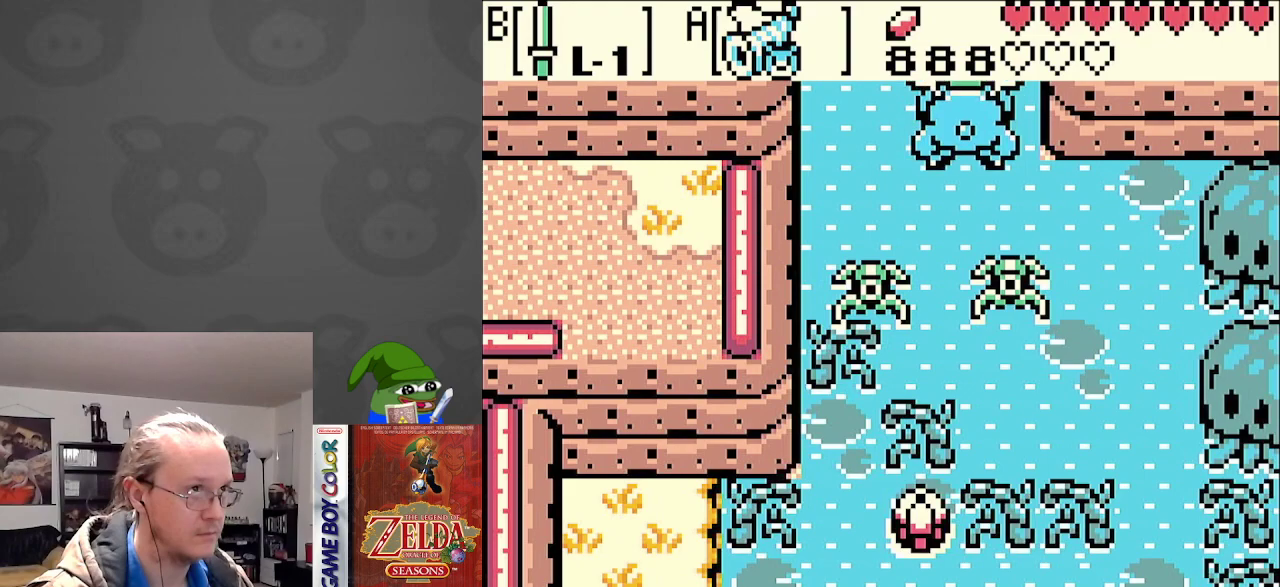
{"buttons": ["DPAD_UP"], "events": [[50, "A", "down"], [150, "A", "up"]]}
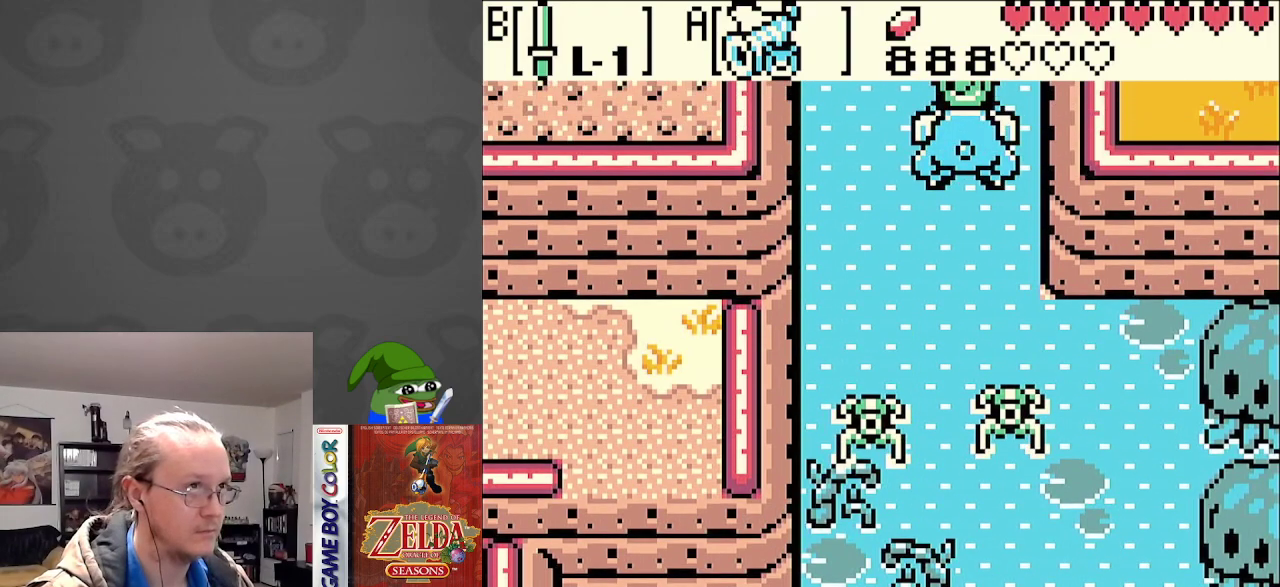
{"buttons": ["DPAD_UP"], "events": []}
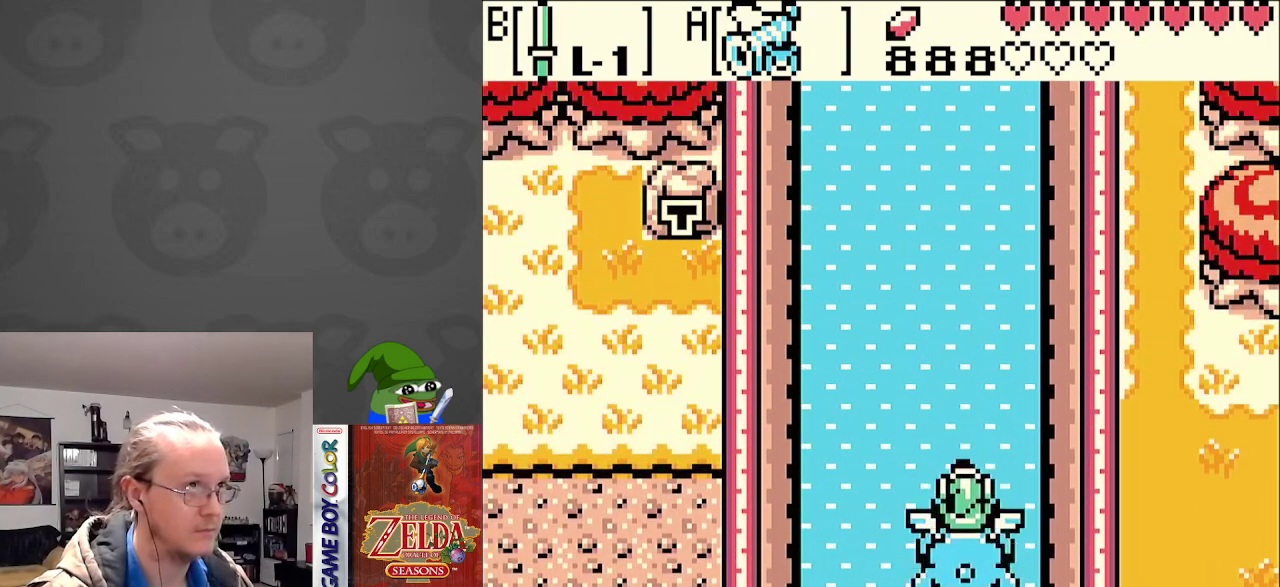
{"buttons": ["DPAD_UP"], "events": [[167, "DPAD_LEFT", "down"], [300, "DPAD_LEFT", "up"]]}
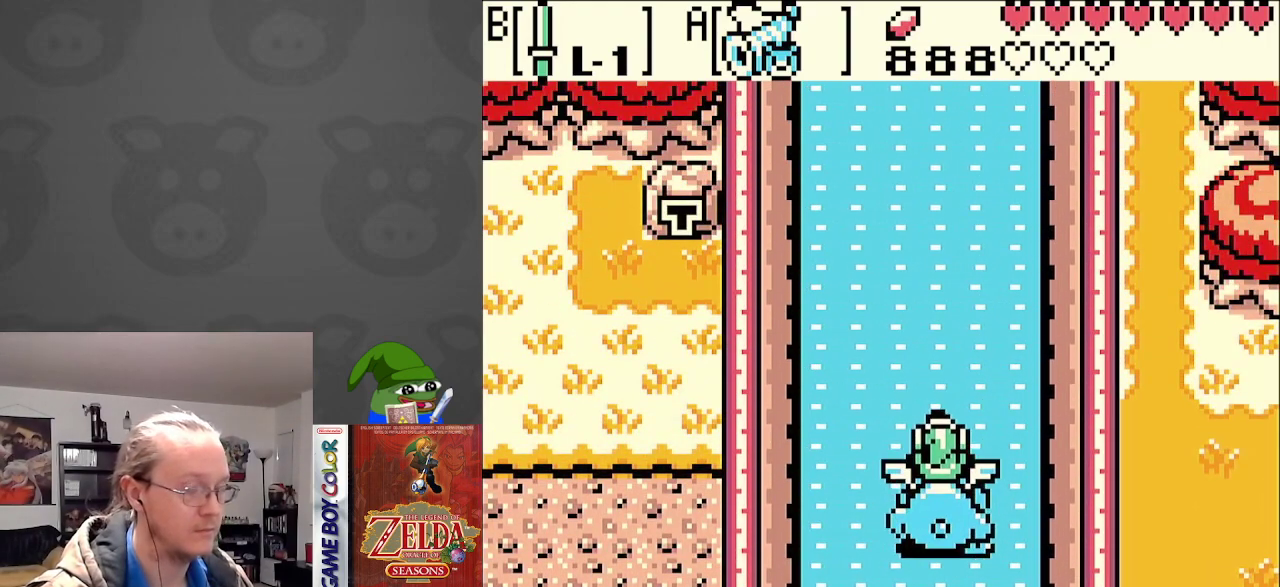
{"buttons": ["DPAD_UP"], "events": []}
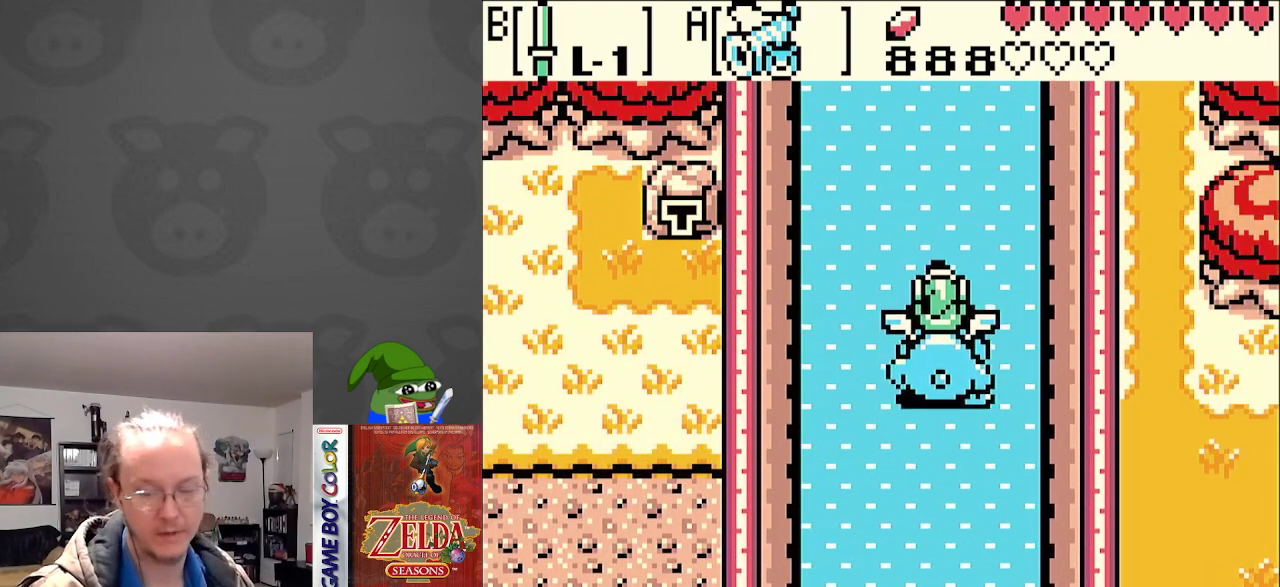
{"buttons": ["DPAD_UP"], "events": []}
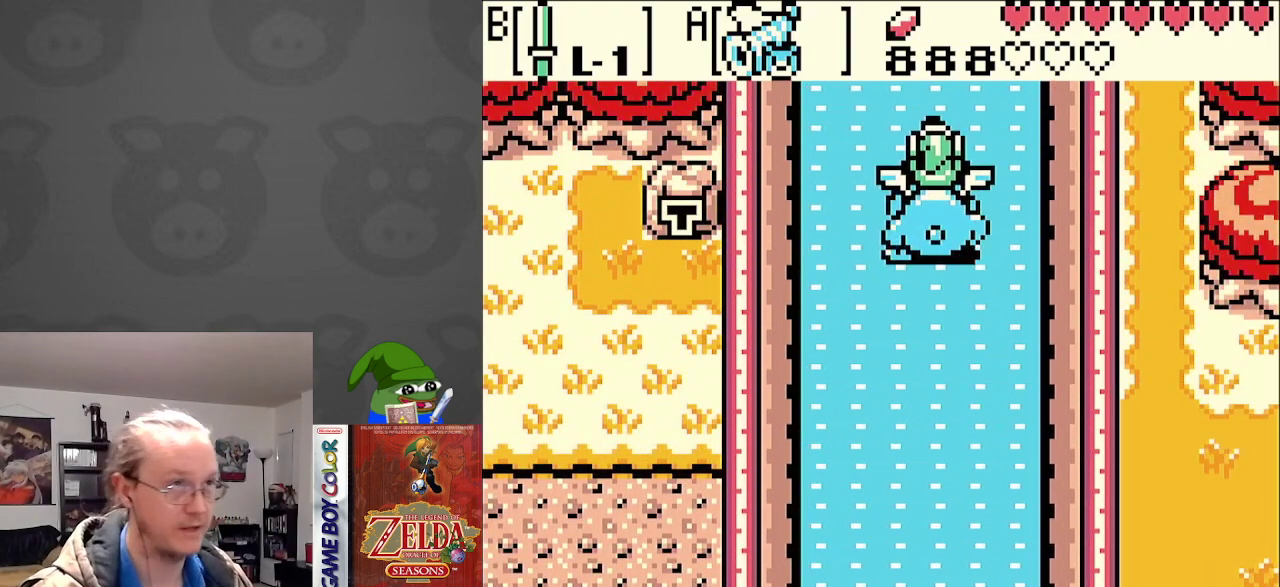
{"buttons": ["DPAD_UP"], "events": []}
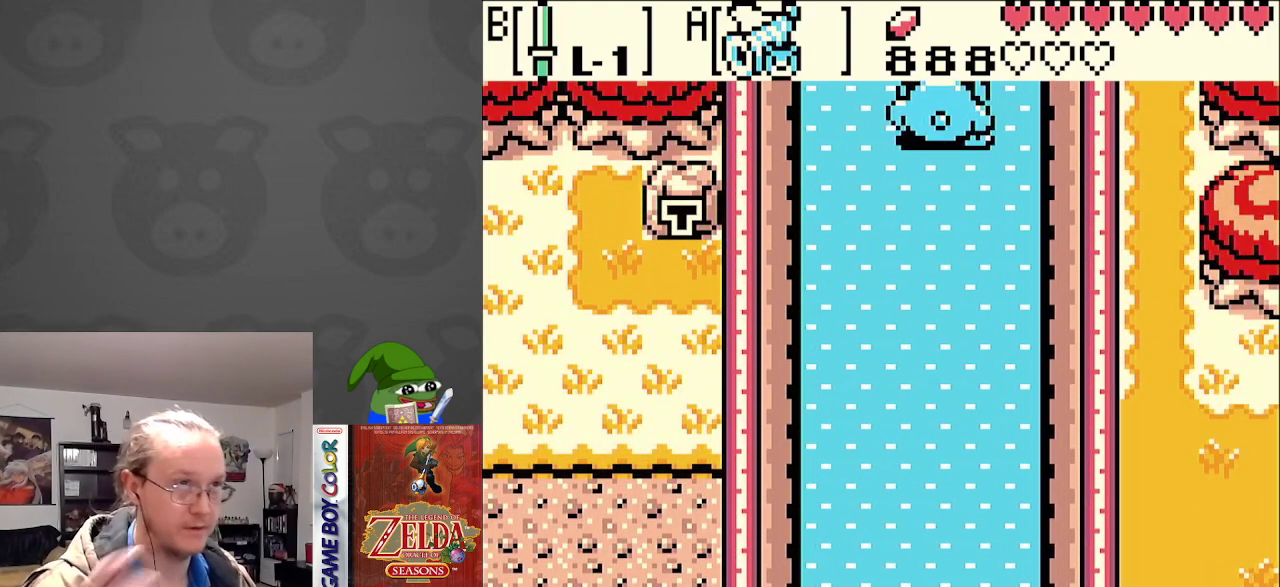
{"buttons": ["DPAD_UP"], "events": []}
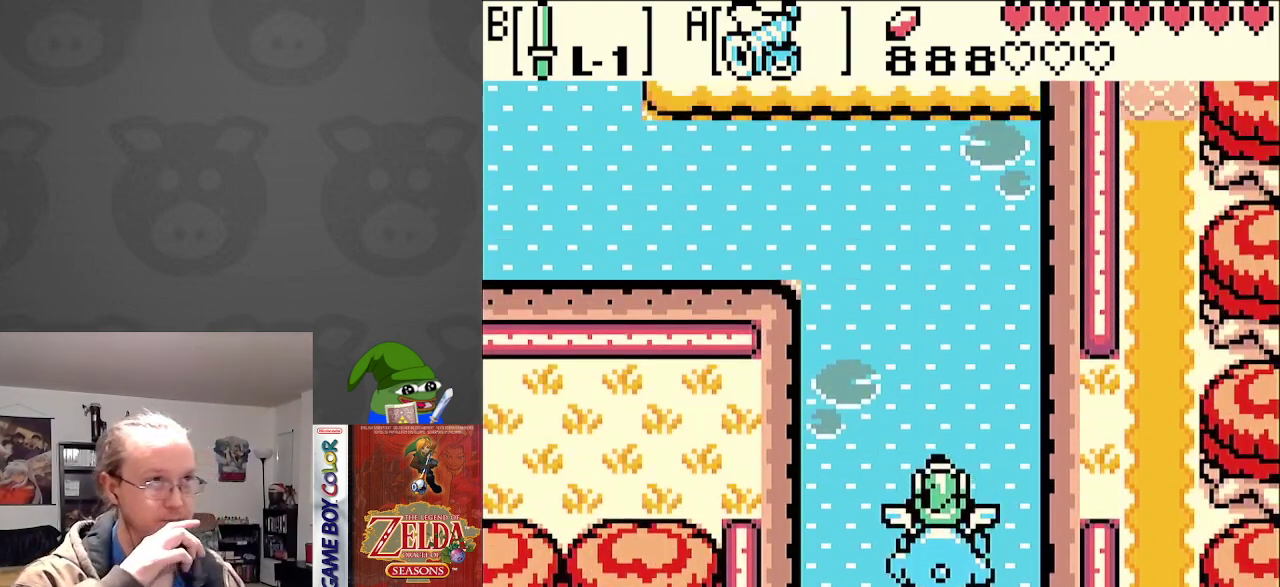
{"buttons": ["DPAD_UP"], "events": []}
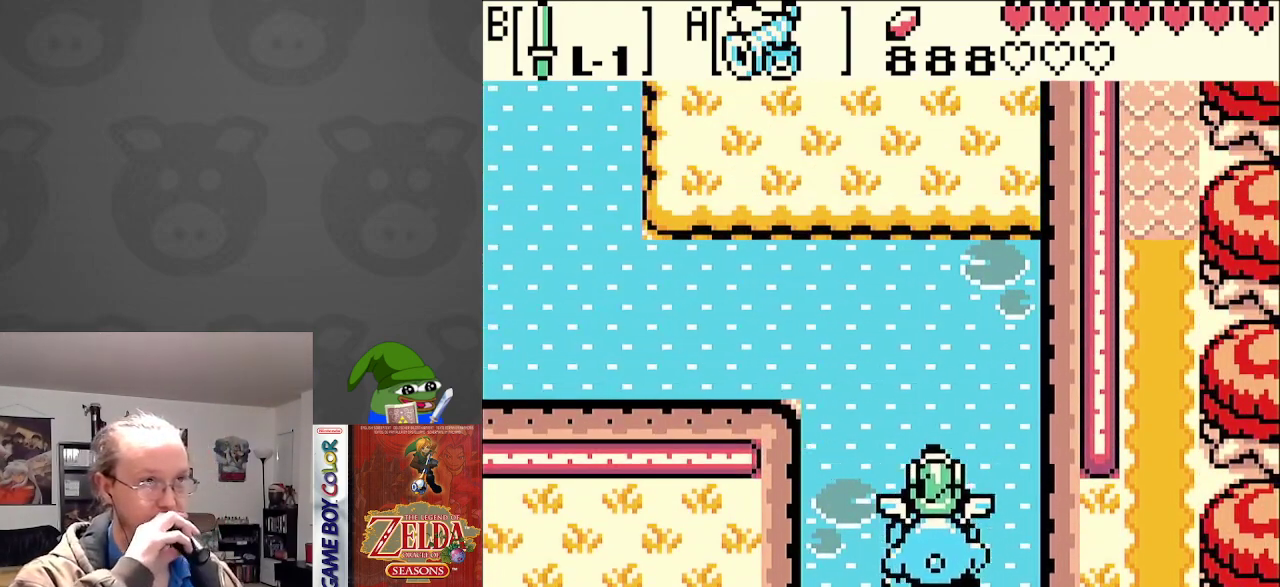
{"buttons": ["DPAD_UP"], "events": [[17, "DPAD_LEFT", "down"], [100, "DPAD_LEFT", "up"]]}
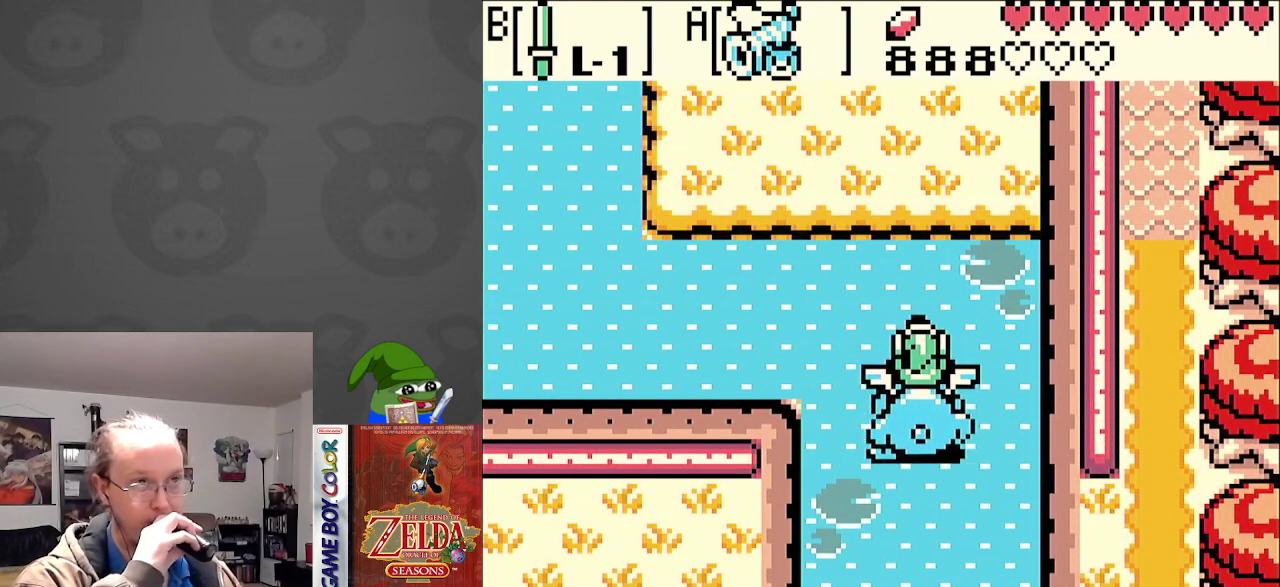
{"buttons": ["DPAD_UP"], "events": [[67, "DPAD_LEFT", "down"], [200, "DPAD_LEFT", "up"]]}
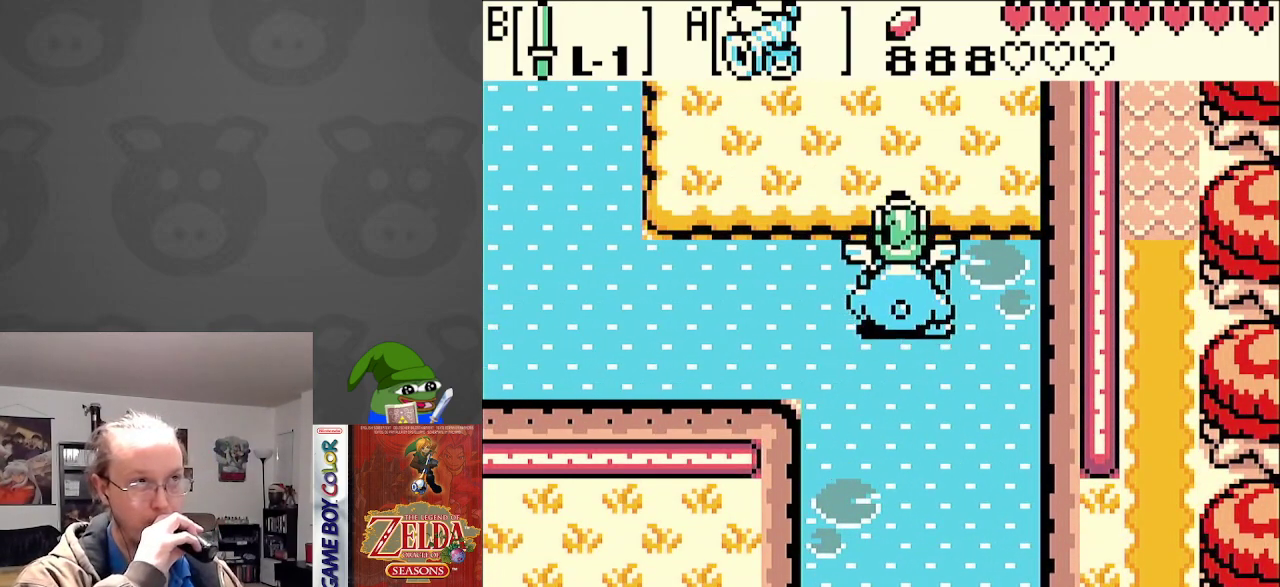
{"buttons": ["DPAD_UP", "DPAD_LEFT"], "events": [[450, "DPAD_LEFT", "down"]]}
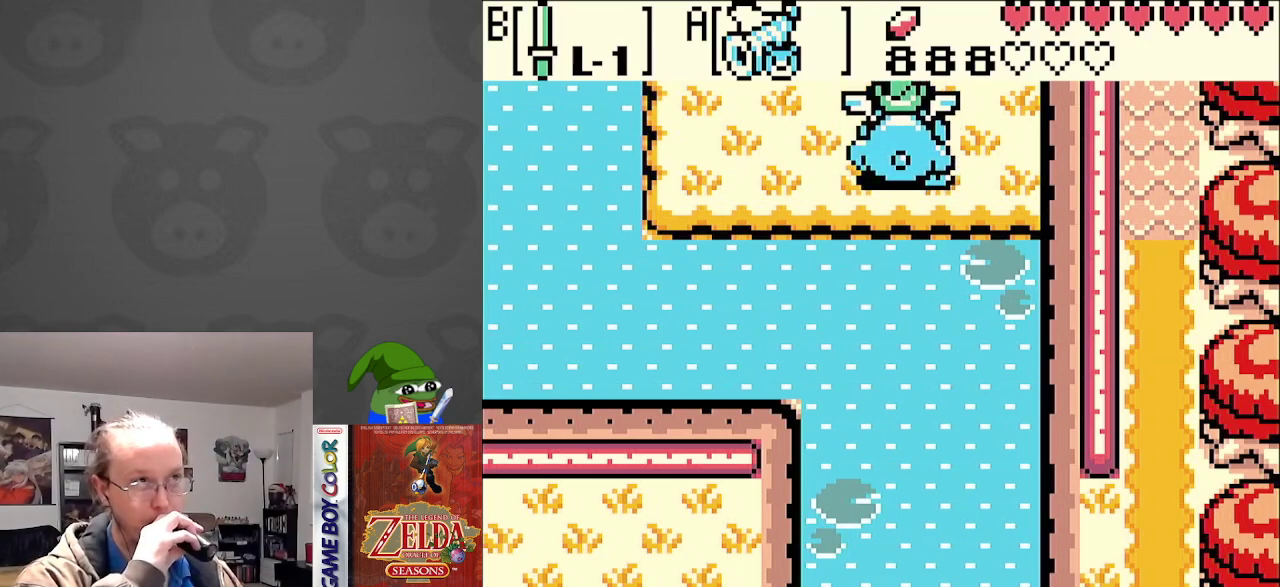
{"buttons": ["DPAD_UP"], "events": [[50, "DPAD_LEFT", "up"]]}
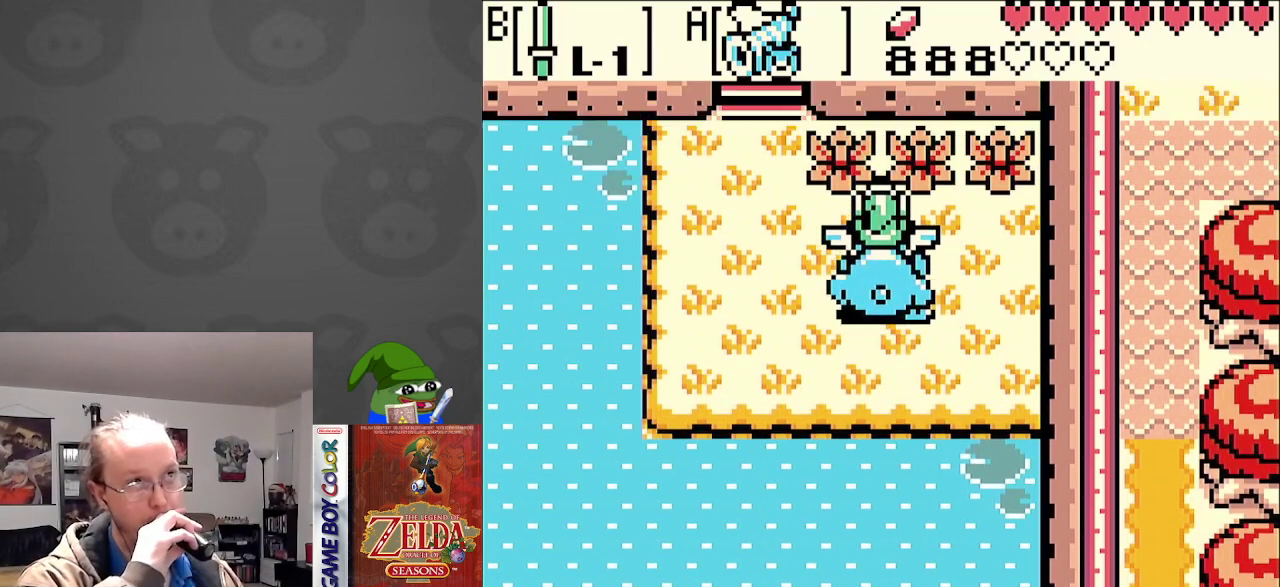
{"buttons": ["DPAD_DOWN", "DPAD_LEFT"], "events": [[267, "DPAD_LEFT", "down"], [333, "DPAD_UP", "up"], [433, "DPAD_DOWN", "down"]]}